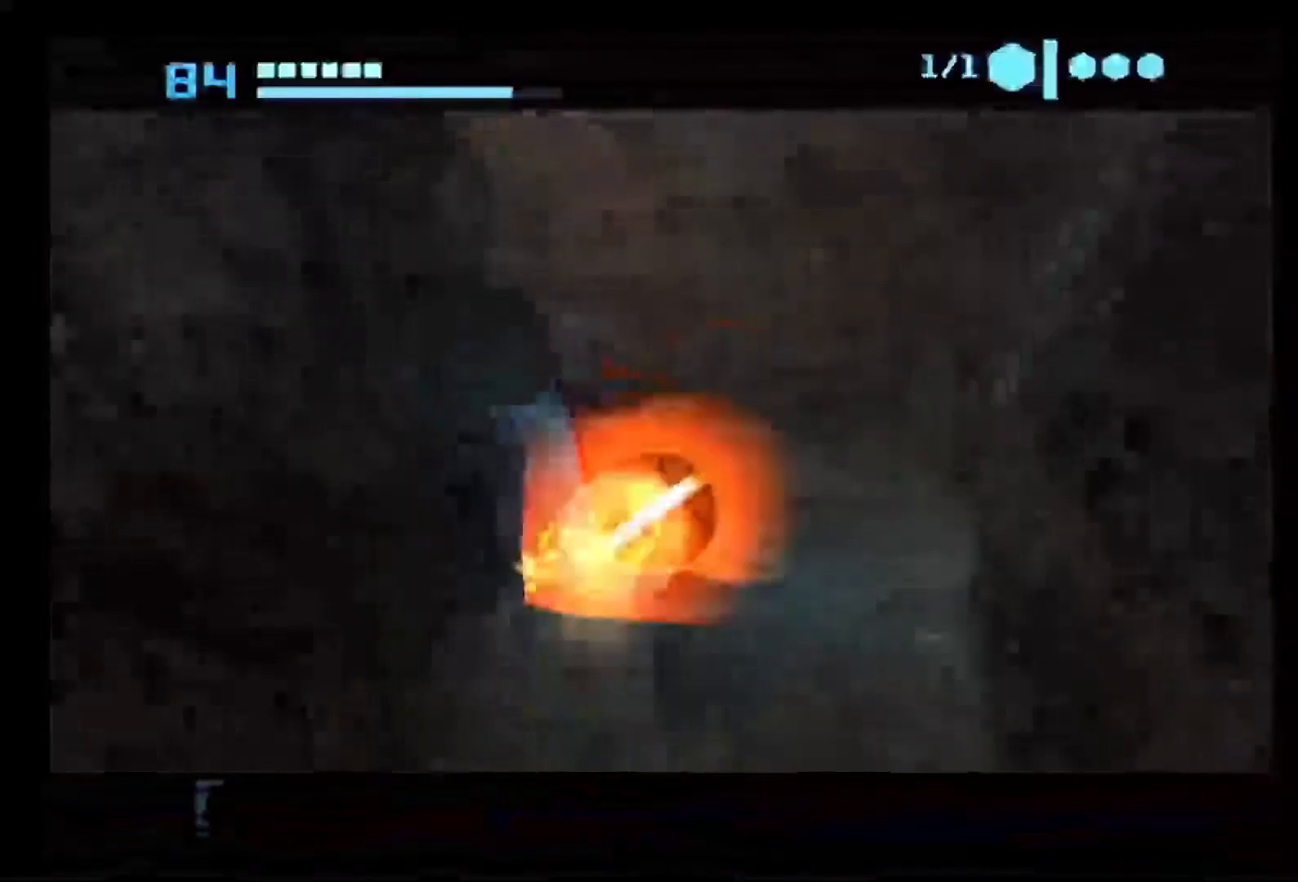
Gameplay with a controller (Nintendo layout); each line is a JSON object with the inputs held at the frame after it. "events" lists button and stick changes between this image and that frame as [ms after this image, input, new state], when the widget could be followed in between. Not read: L3 R3.
{"buttons": ["B"], "left_stick": "up", "right_stick": "center", "events": []}
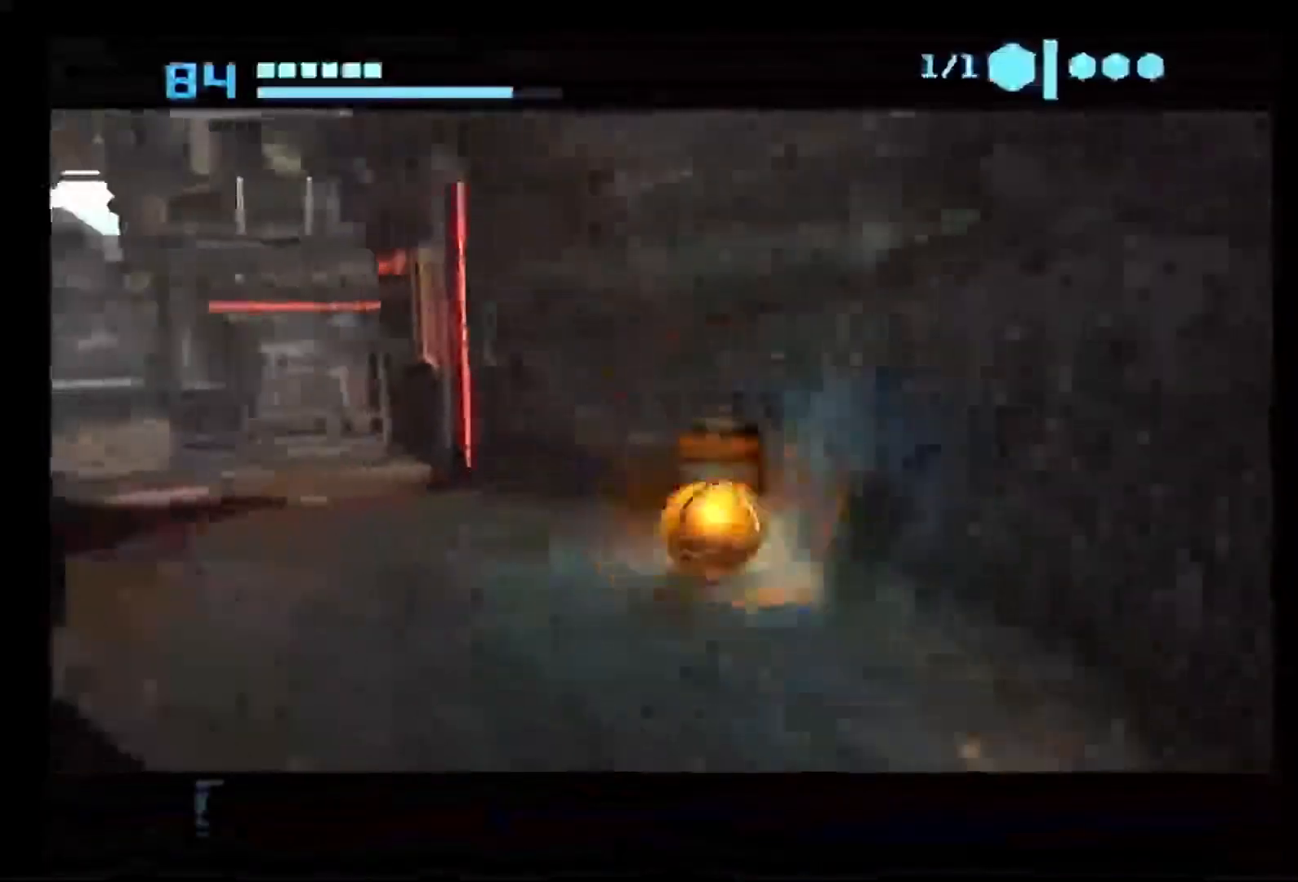
{"buttons": ["X"], "left_stick": "up", "right_stick": "center", "events": [[283, "B", "up"], [500, "X", "down"]]}
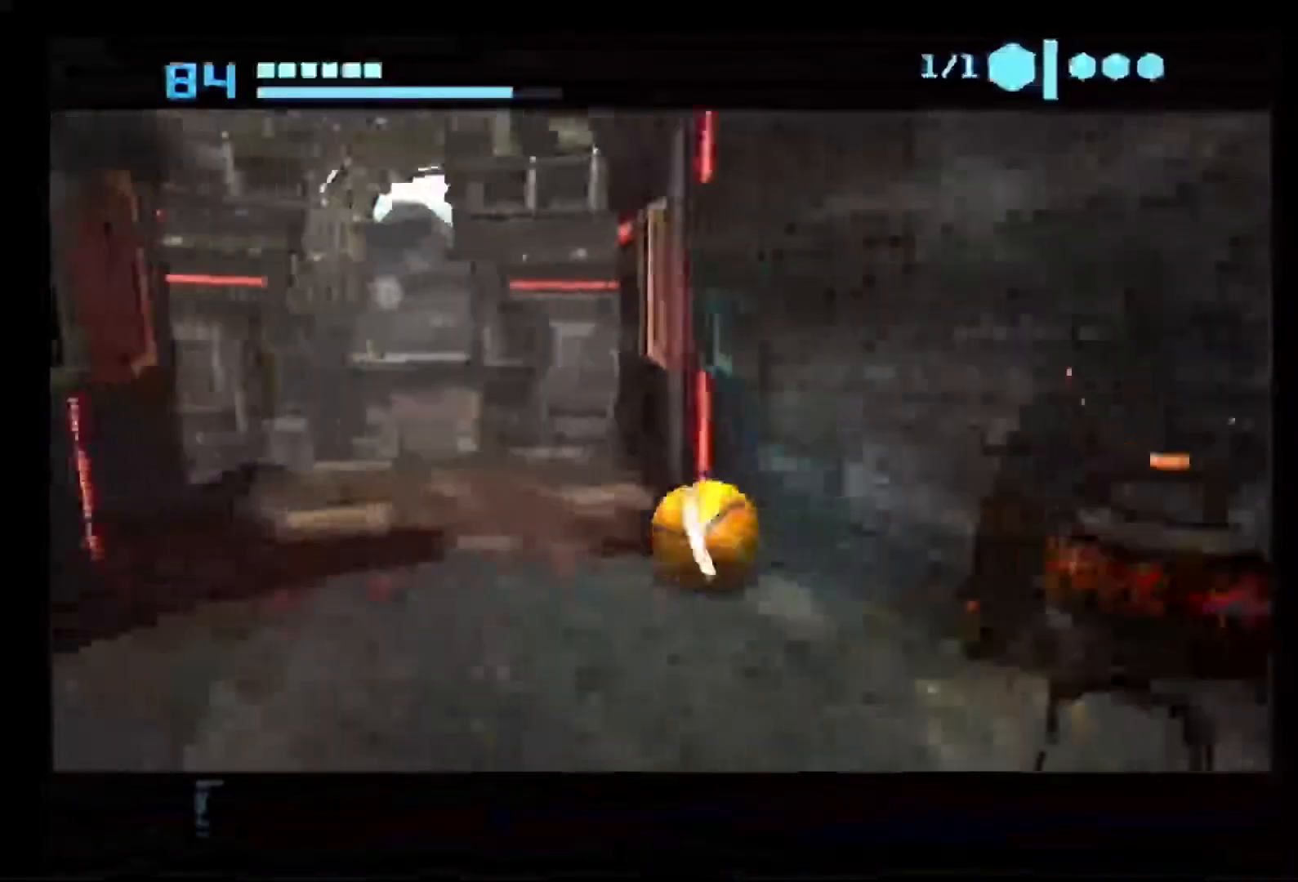
{"buttons": [], "left_stick": "up", "right_stick": "center", "events": [[67, "left_stick", "center"], [133, "X", "up"], [283, "left_stick", "up"]]}
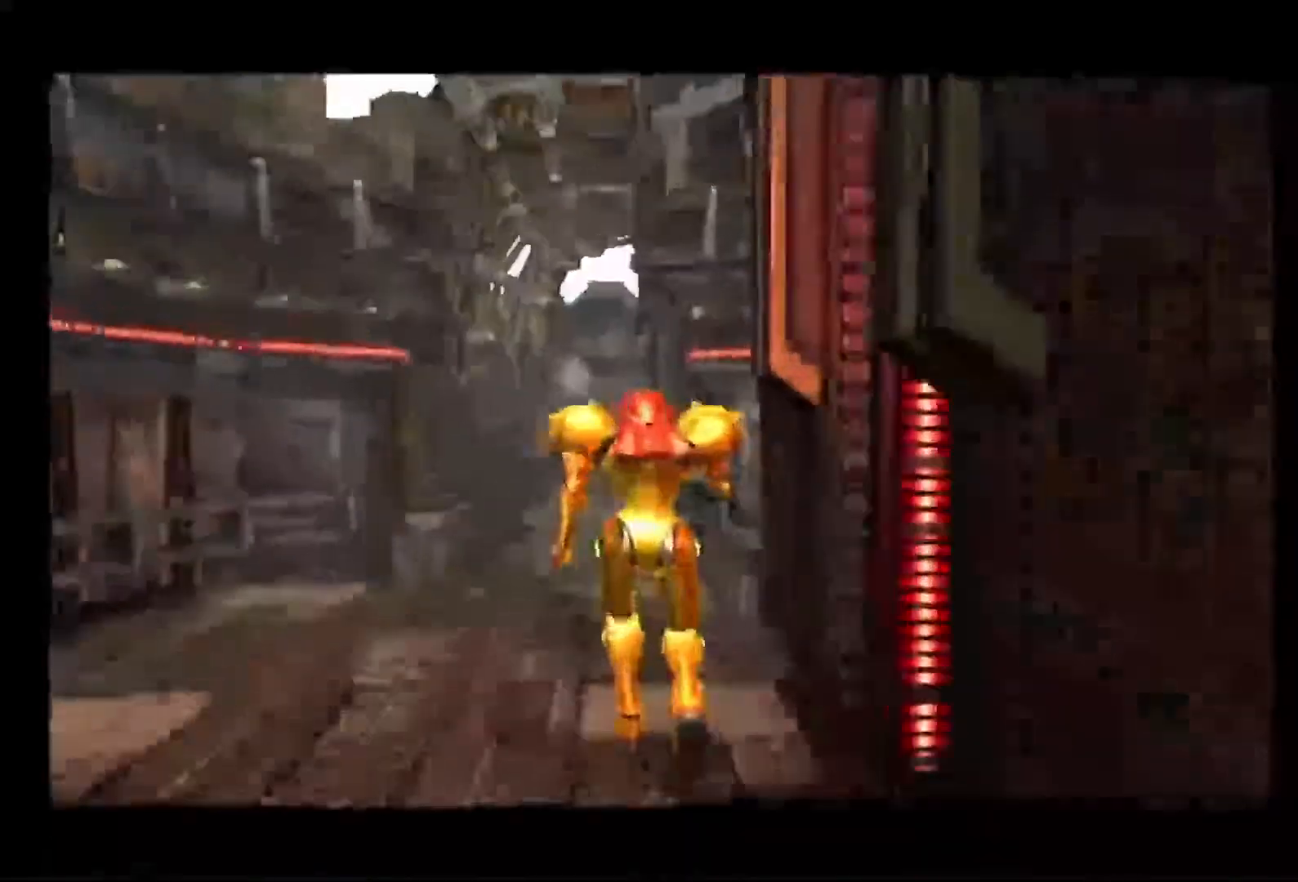
{"buttons": ["L1"], "left_stick": "up", "right_stick": "center", "events": [[467, "L1", "down"]]}